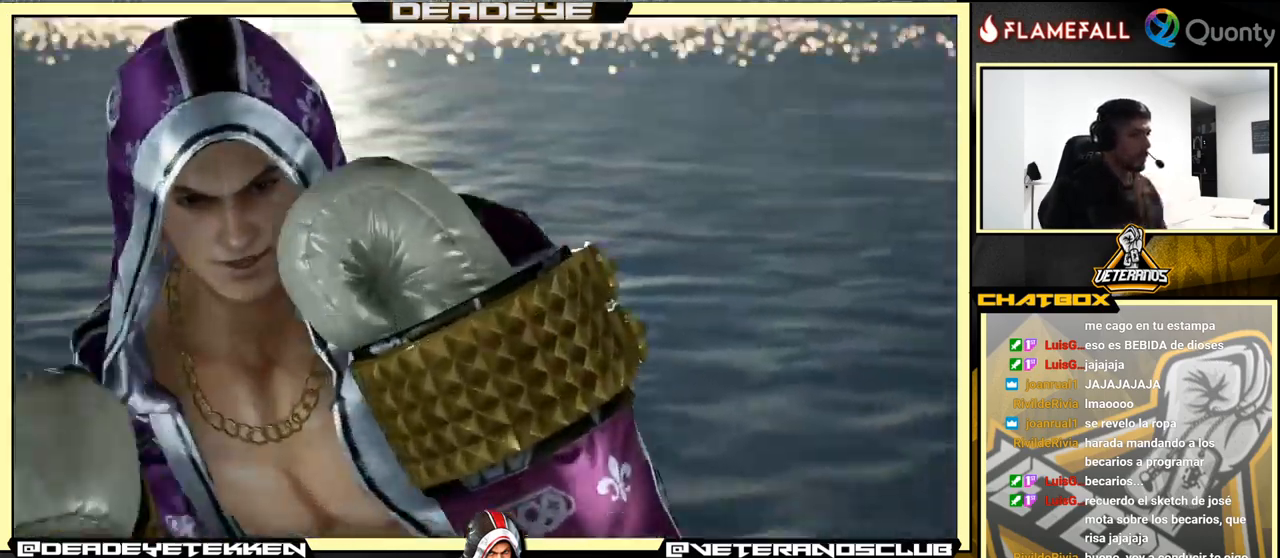
Gameplay with a controller (arcade stick); each line is a JSON object with the inputs held at the frame after it. "events" lists button and stick changes between this image and that frame as [ms after this image, input, new state], when the widget could be followed in between. Not read: L3 R3.
{"buttons": [], "left_stick": "center", "events": []}
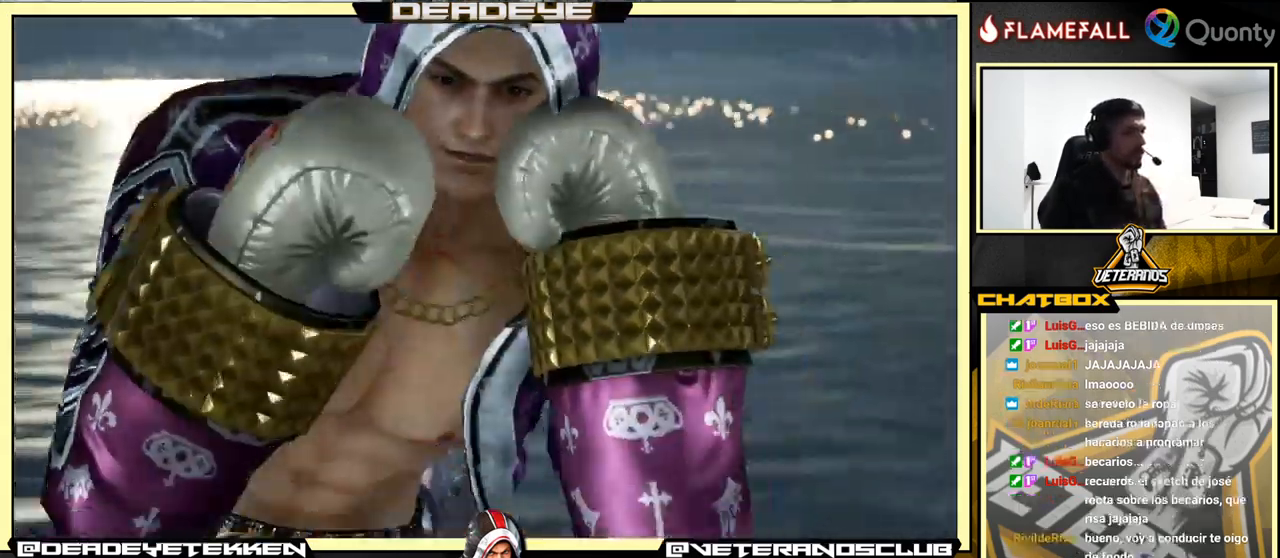
{"buttons": [], "left_stick": "center", "events": []}
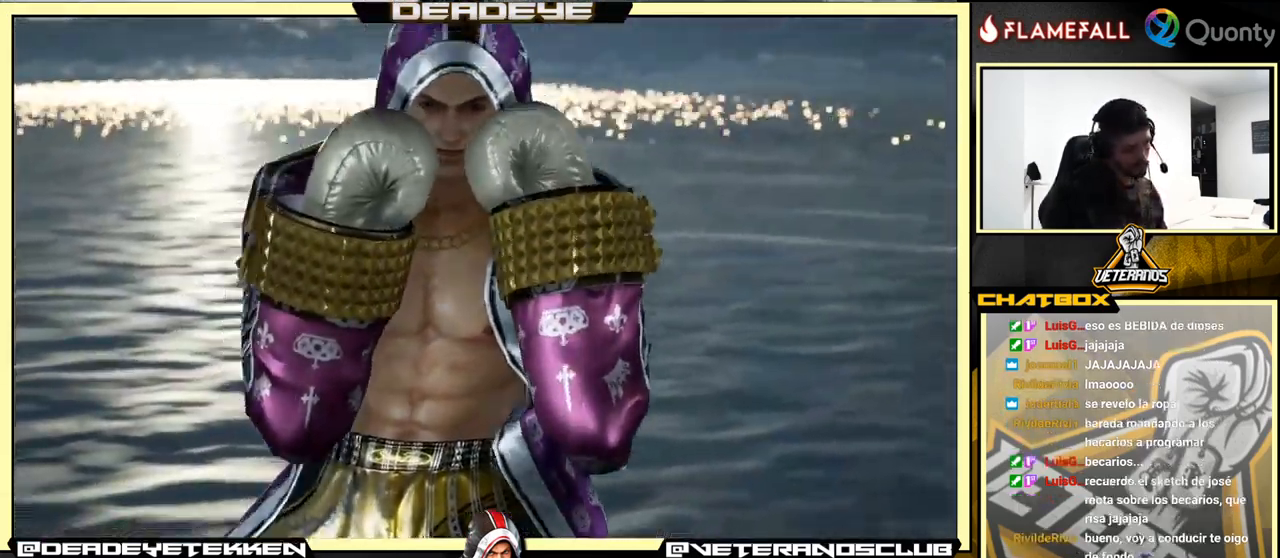
{"buttons": [], "left_stick": "center", "events": []}
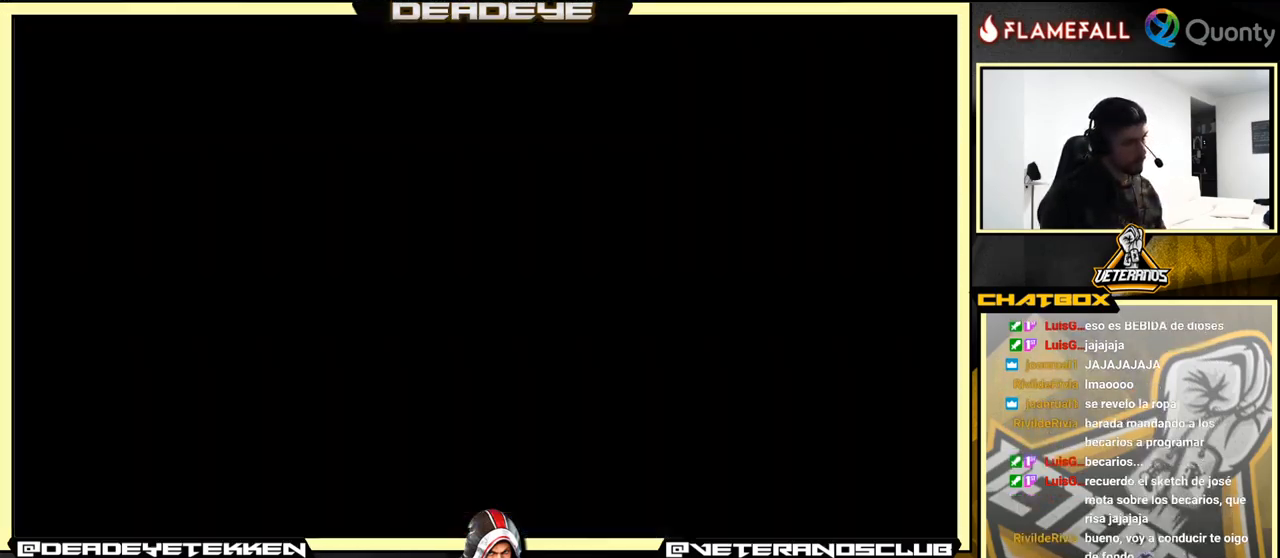
{"buttons": [], "left_stick": "center", "events": []}
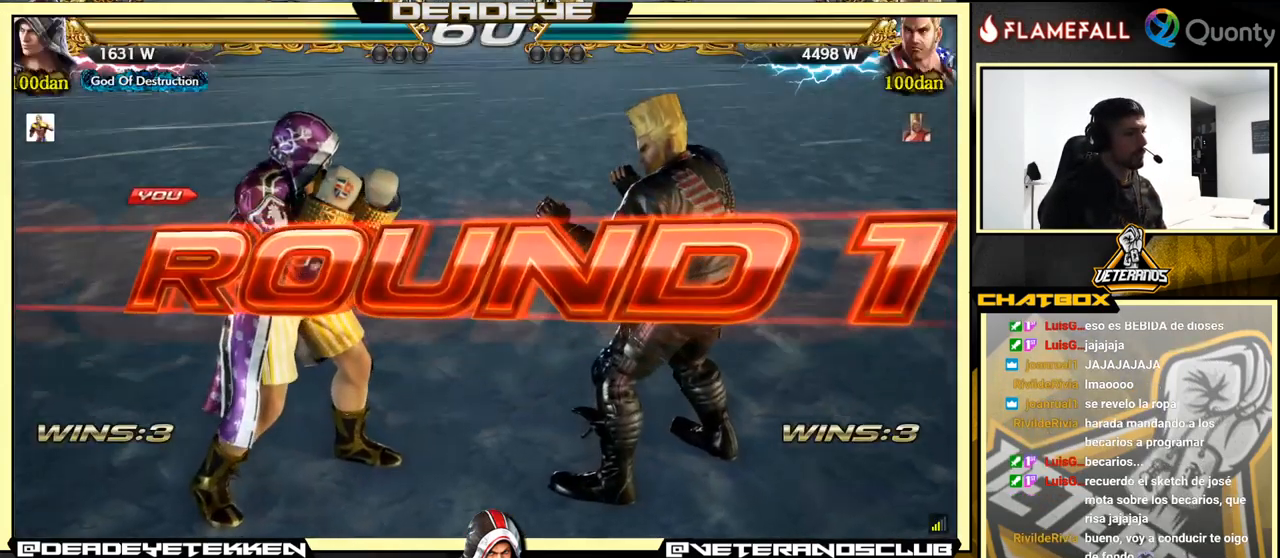
{"buttons": [], "left_stick": "center", "events": [[250, "L2", "down"], [250, "R2", "down"], [267, "CIRCLE", "down"], [267, "SQUARE", "down"], [267, "TRIANGLE", "down"], [283, "SQUARE", "up"], [300, "TRIANGLE", "up"], [400, "CIRCLE", "up"], [417, "R2", "up"], [450, "L2", "up"]]}
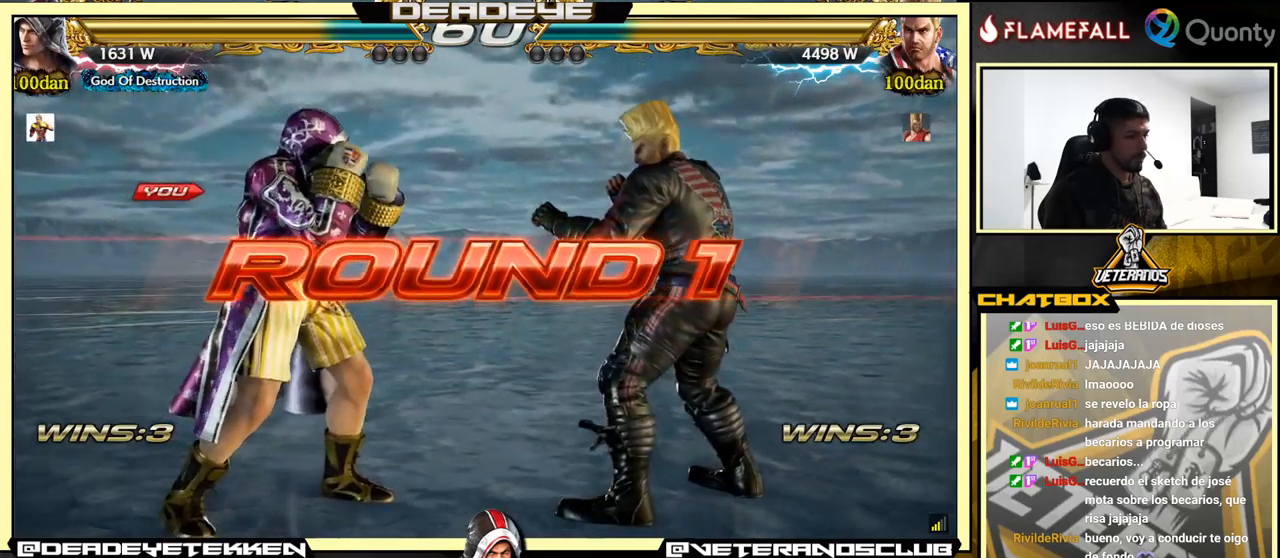
{"buttons": [], "left_stick": "center", "events": [[233, "CROSS", "down"], [250, "L2", "down"], [267, "L1", "down"], [267, "R2", "down"], [267, "TRIANGLE", "down"], [283, "CIRCLE", "down"], [333, "TRIANGLE", "up"], [367, "CIRCLE", "up"], [367, "CROSS", "up"], [383, "R2", "up"], [400, "L2", "up"], [483, "L1", "up"]]}
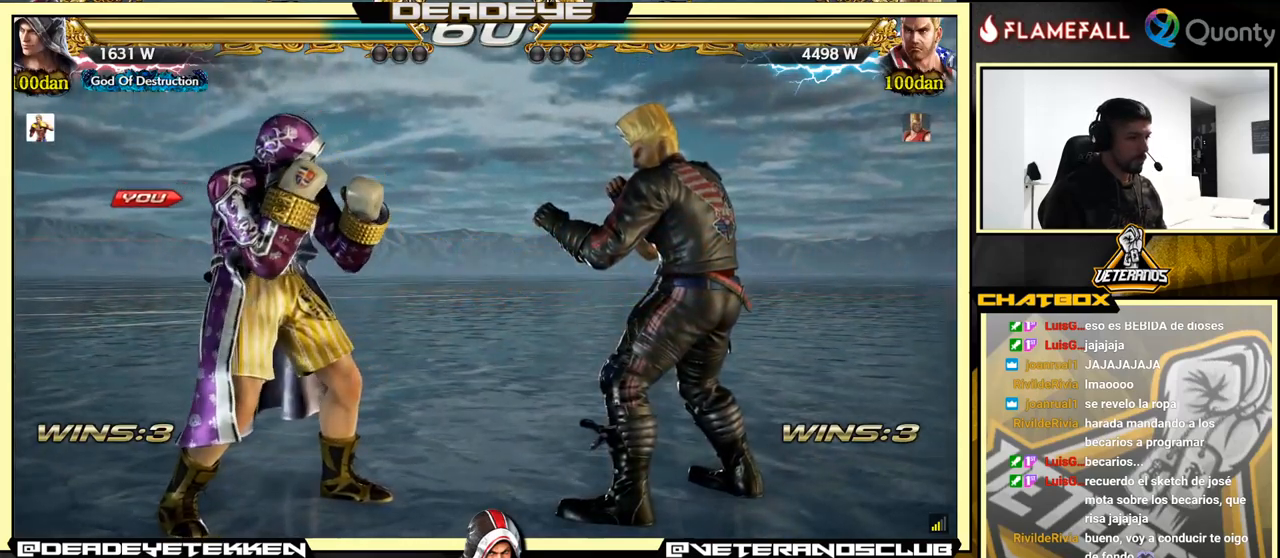
{"buttons": [], "left_stick": "down", "events": [[100, "L2", "down"], [100, "SQUARE", "down"], [100, "TRIANGLE", "down"], [117, "CIRCLE", "down"], [117, "L1", "down"], [117, "R2", "down"], [150, "L1", "up"], [167, "SQUARE", "up"], [233, "CIRCLE", "up"], [233, "TRIANGLE", "up"], [250, "L1", "down"], [250, "R2", "up"], [267, "L1", "up"], [267, "L2", "up"], [467, "left_stick", "down"]]}
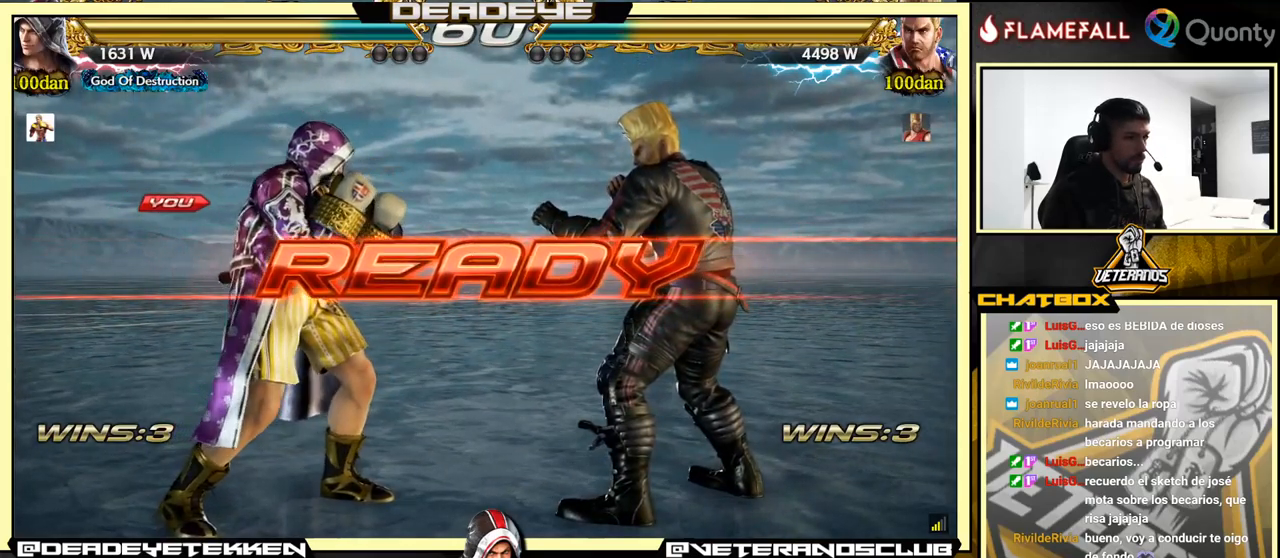
{"buttons": [], "left_stick": "center", "events": [[83, "left_stick", "center"]]}
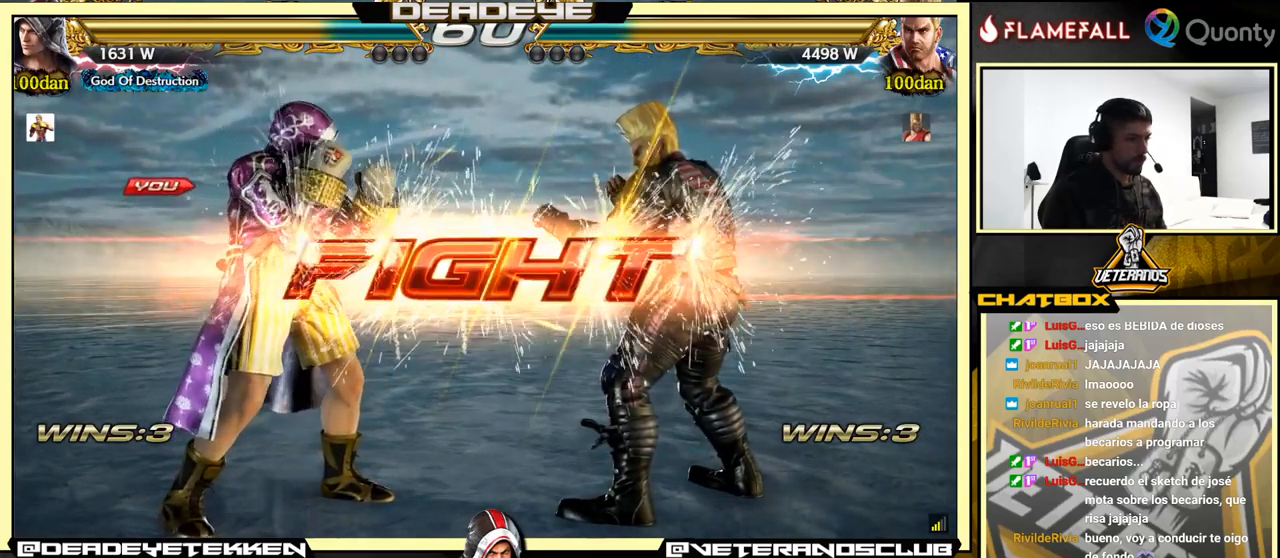
{"buttons": [], "left_stick": "left", "events": [[250, "left_stick", "left"], [333, "left_stick", "center"], [417, "left_stick", "left"]]}
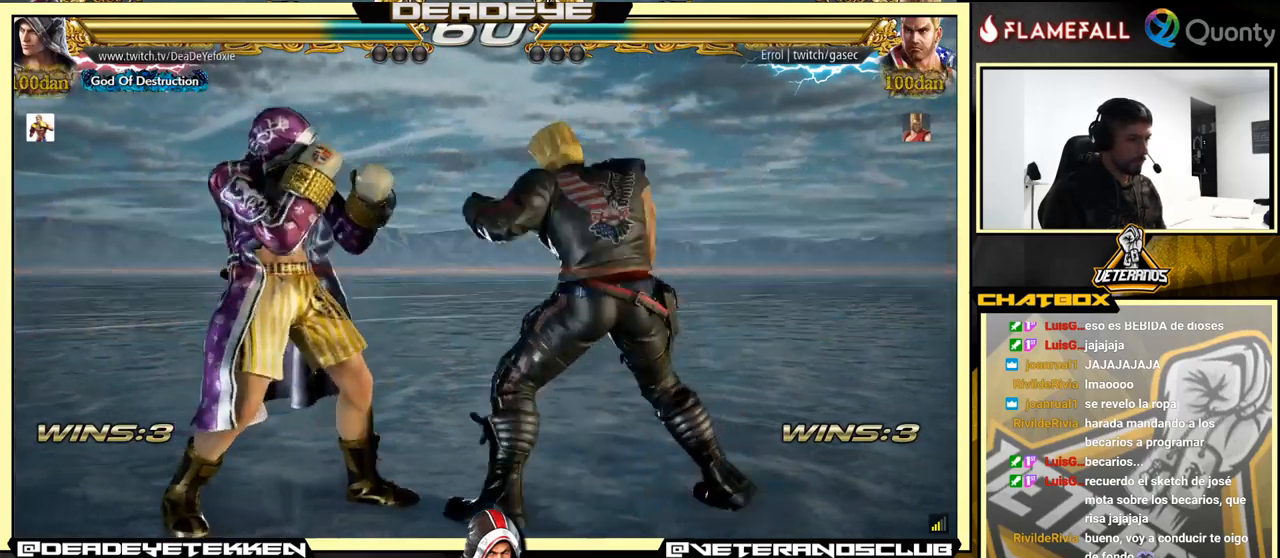
{"buttons": [], "left_stick": "left", "events": []}
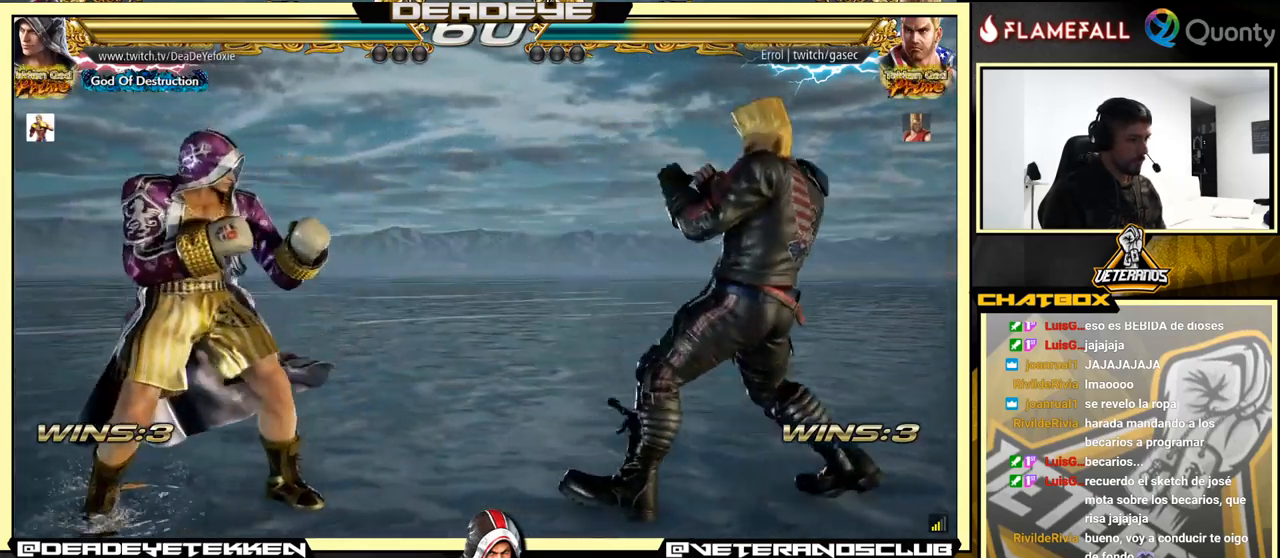
{"buttons": [], "left_stick": "right", "events": [[267, "left_stick", "center"], [317, "left_stick", "right"]]}
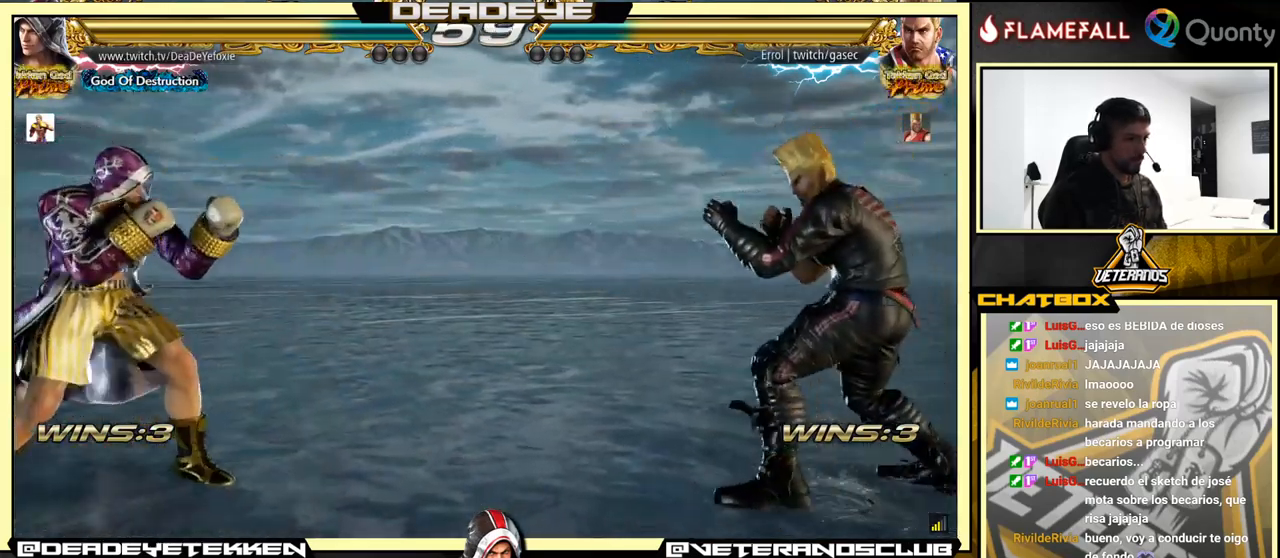
{"buttons": [], "left_stick": "left", "events": [[67, "left_stick", "left"]]}
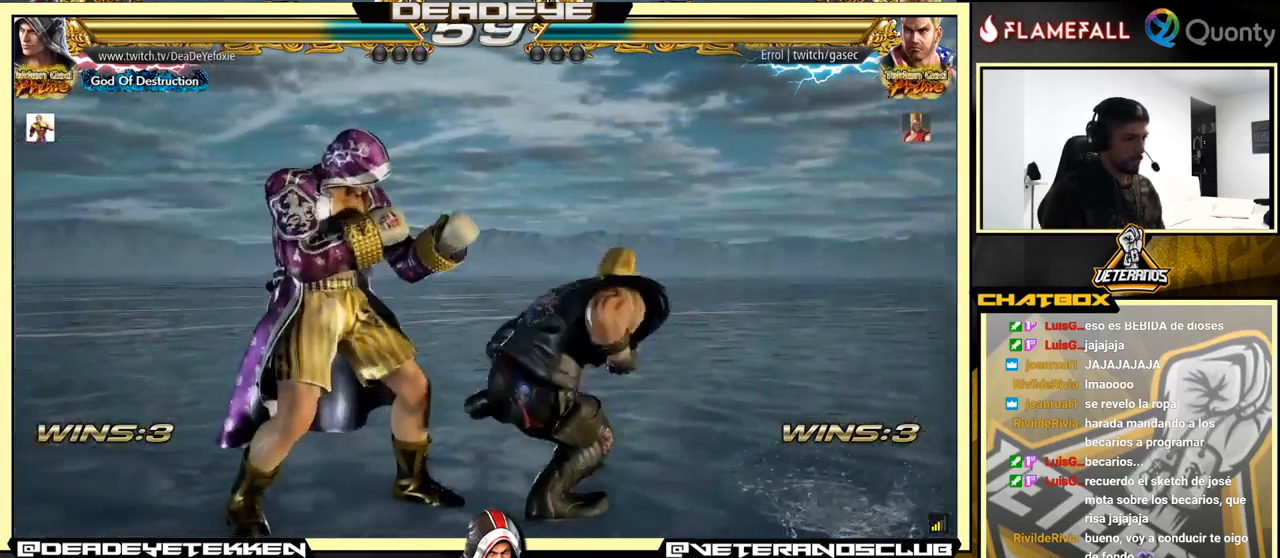
{"buttons": [], "left_stick": "center", "events": [[250, "left_stick", "center"], [417, "left_stick", "down"], [500, "left_stick", "center"]]}
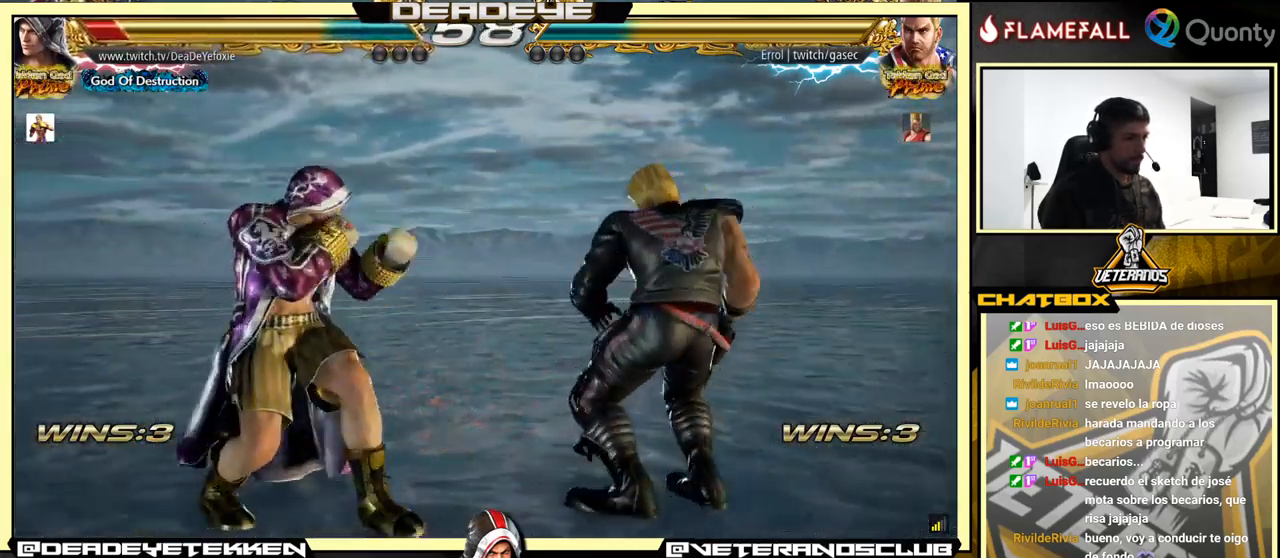
{"buttons": ["CROSS"], "left_stick": "down-right", "events": [[233, "left_stick", "down-right"], [250, "TRIANGLE", "down"], [350, "TRIANGLE", "up"], [367, "CROSS", "down"]]}
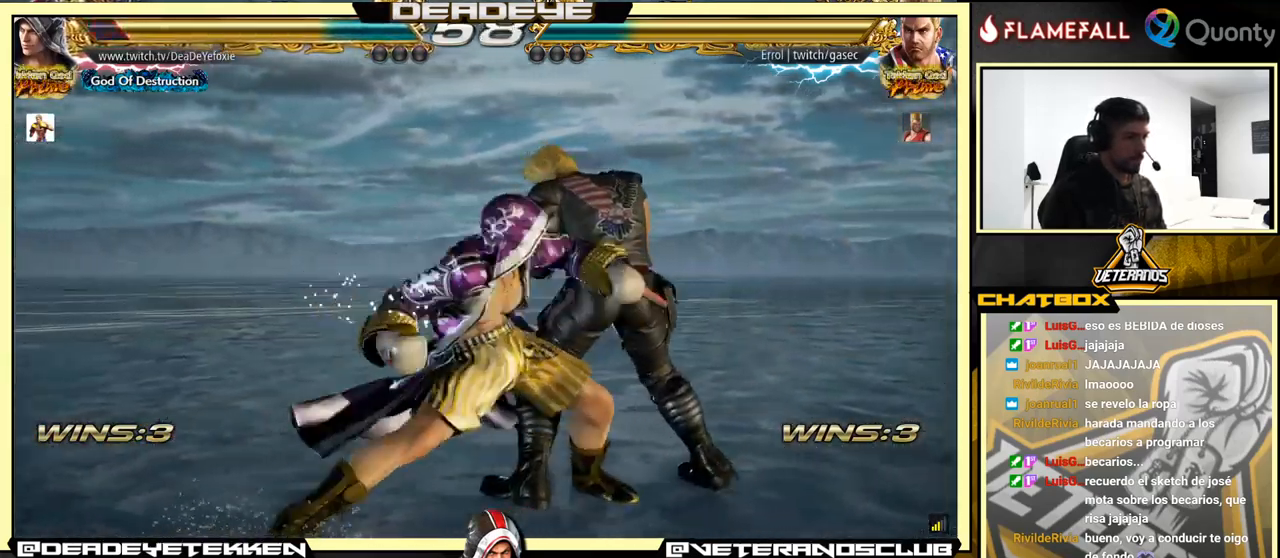
{"buttons": [], "left_stick": "down-left", "events": [[100, "CROSS", "up"], [200, "left_stick", "down-left"]]}
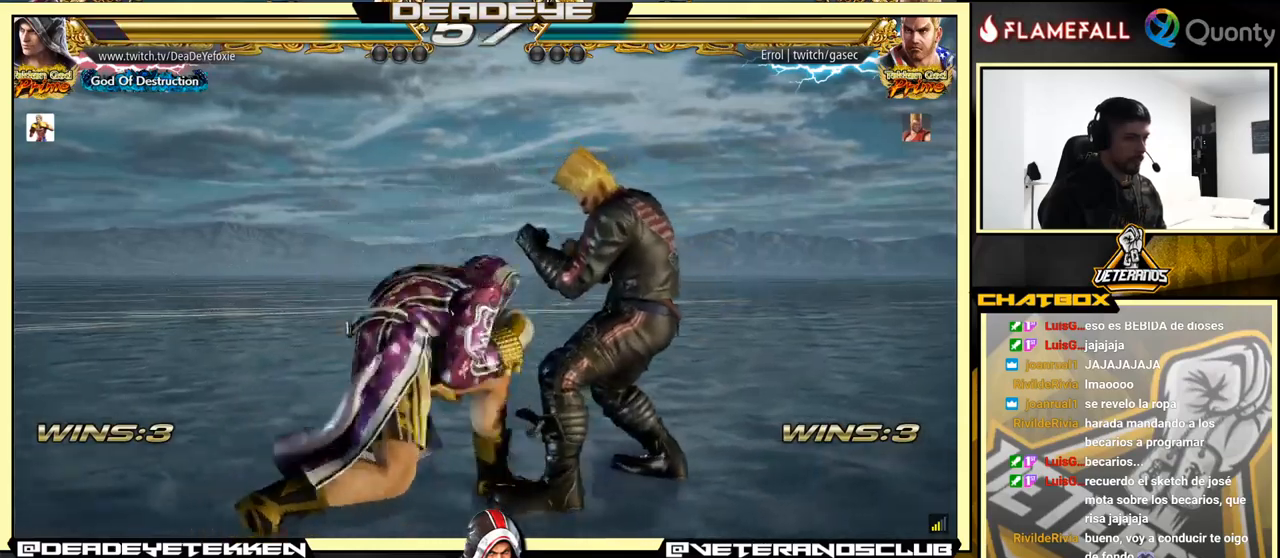
{"buttons": [], "left_stick": "center", "events": [[350, "left_stick", "center"], [367, "SQUARE", "down"], [417, "SQUARE", "up"]]}
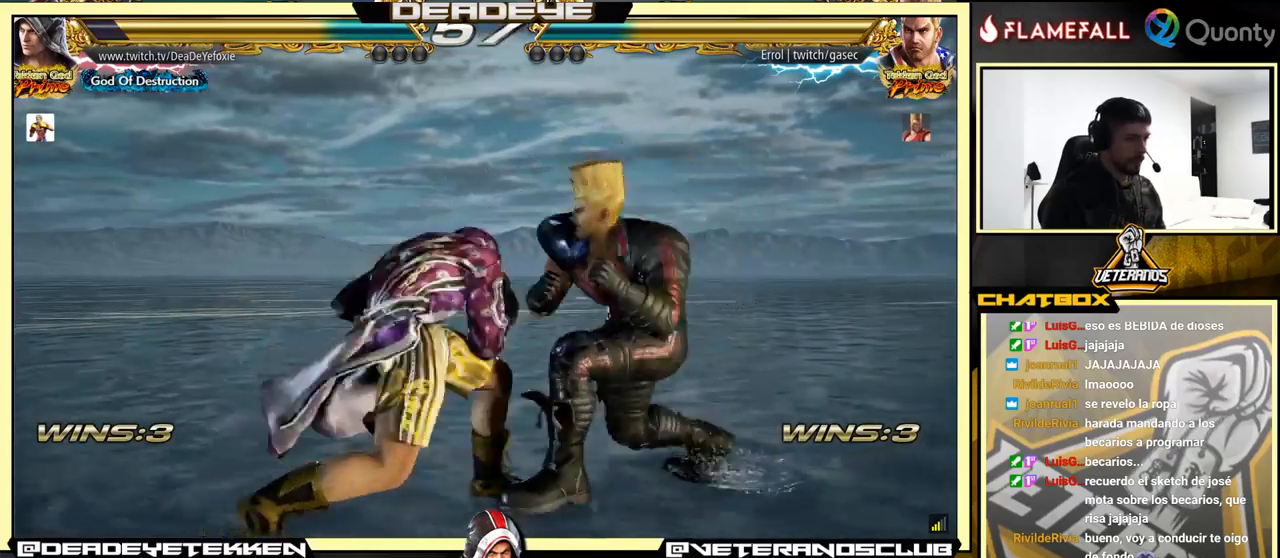
{"buttons": [], "left_stick": "left", "events": [[200, "TRIANGLE", "down"], [300, "SQUARE", "down"], [300, "TRIANGLE", "up"], [317, "SQUARE", "up"], [400, "left_stick", "left"]]}
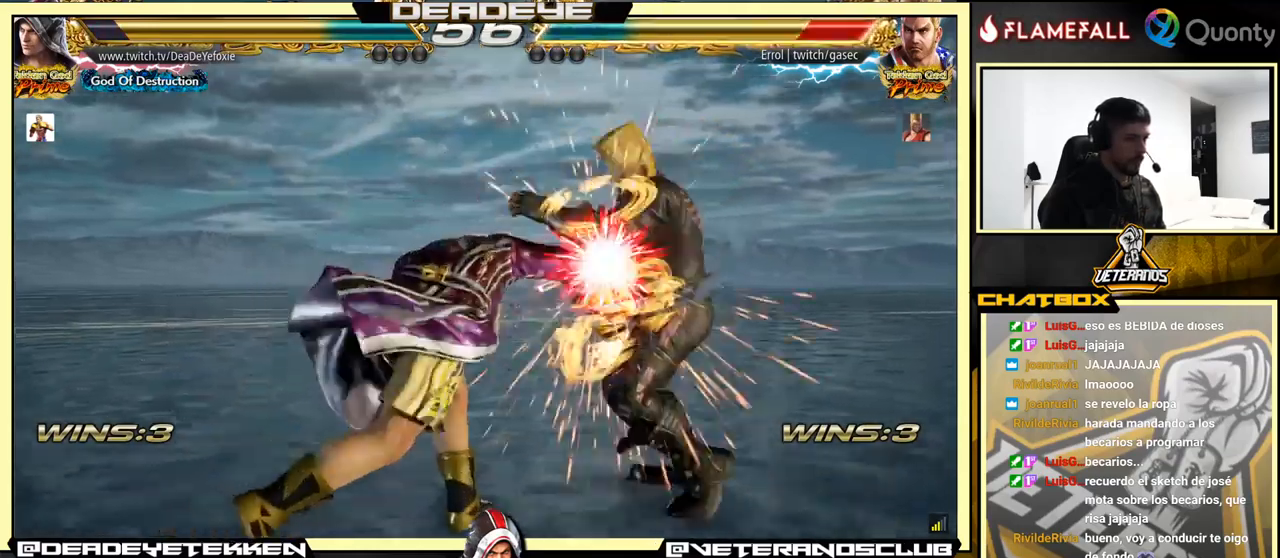
{"buttons": ["TRIANGLE"], "left_stick": "right", "events": [[50, "left_stick", "center"], [300, "left_stick", "left"], [400, "SQUARE", "down"], [450, "left_stick", "right"], [484, "SQUARE", "up"], [484, "TRIANGLE", "down"]]}
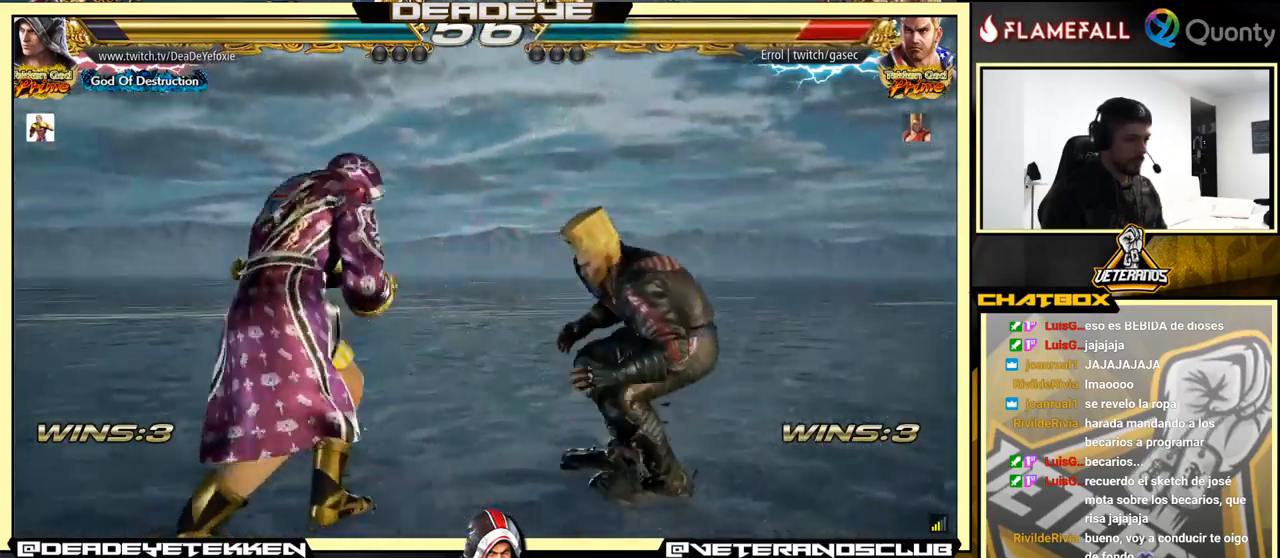
{"buttons": [], "left_stick": "right", "events": [[117, "TRIANGLE", "up"]]}
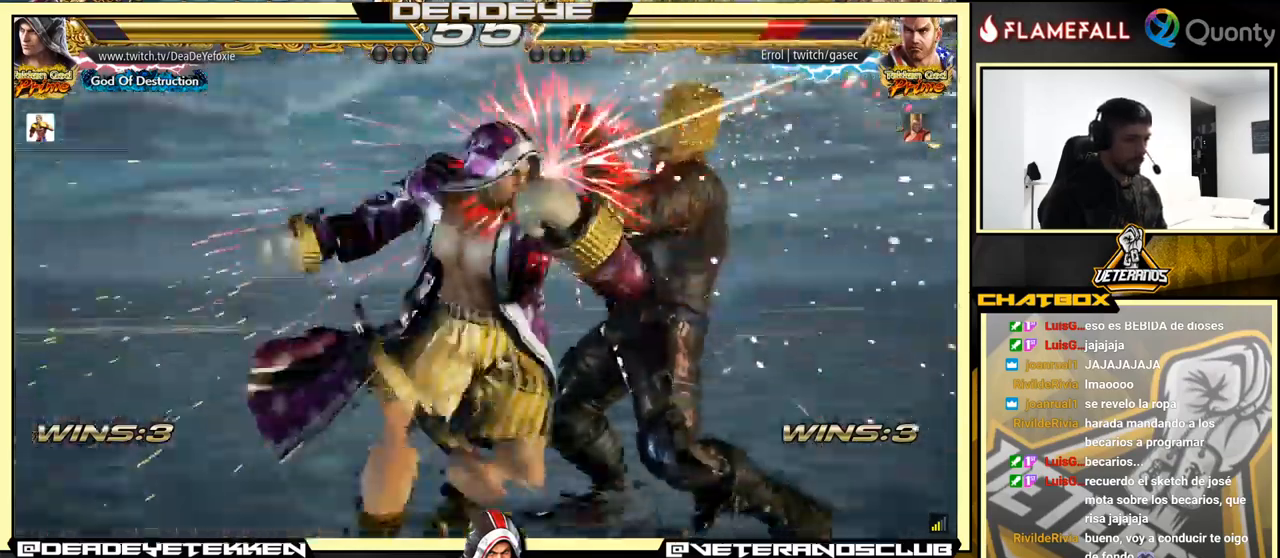
{"buttons": ["CROSS"], "left_stick": "right", "events": [[84, "left_stick", "center"], [384, "left_stick", "right"], [500, "CROSS", "down"]]}
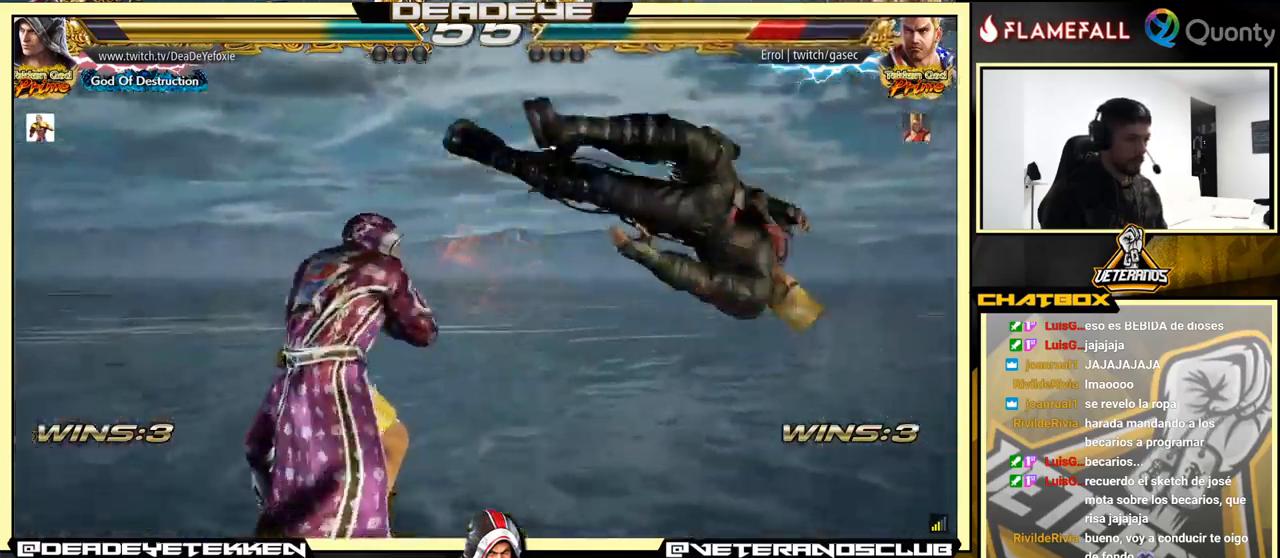
{"buttons": [], "left_stick": "center", "events": [[84, "CROSS", "up"], [84, "SQUARE", "down"], [150, "left_stick", "center"], [300, "SQUARE", "up"]]}
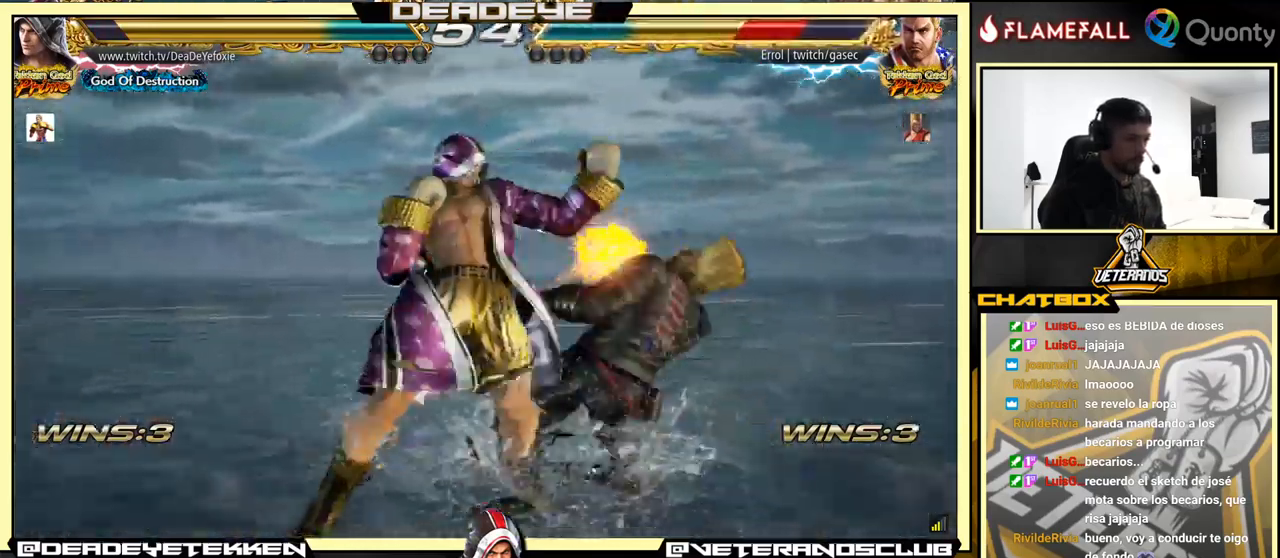
{"buttons": [], "left_stick": "center", "events": [[267, "left_stick", "down-right"], [334, "SQUARE", "down"], [450, "SQUARE", "up"], [484, "left_stick", "center"]]}
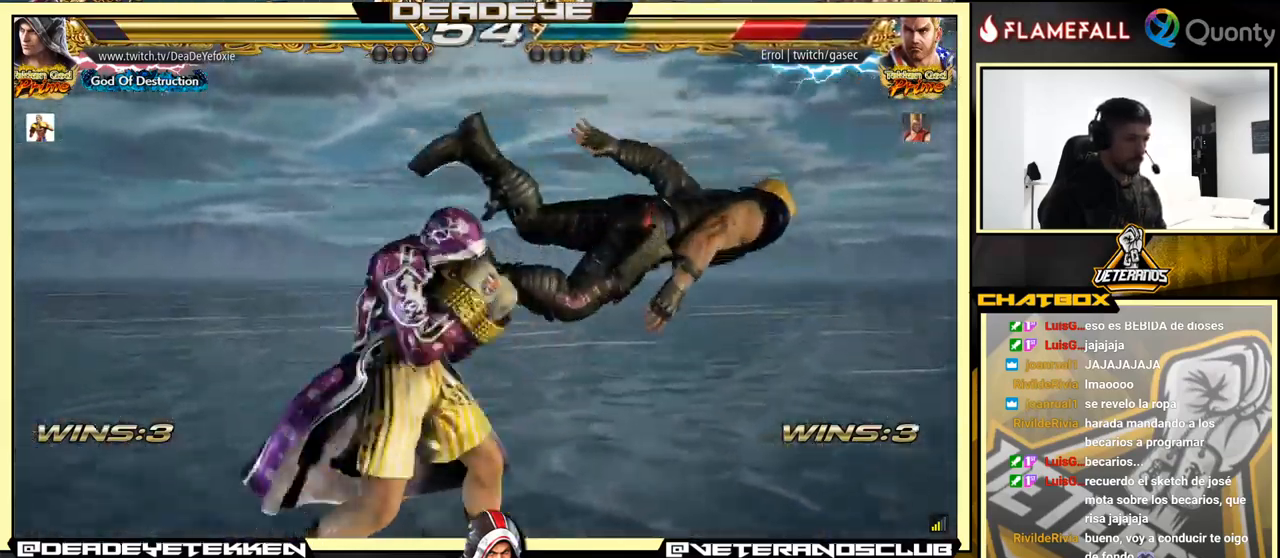
{"buttons": ["TRIANGLE"], "left_stick": "right", "events": [[200, "left_stick", "right"], [400, "TRIANGLE", "down"]]}
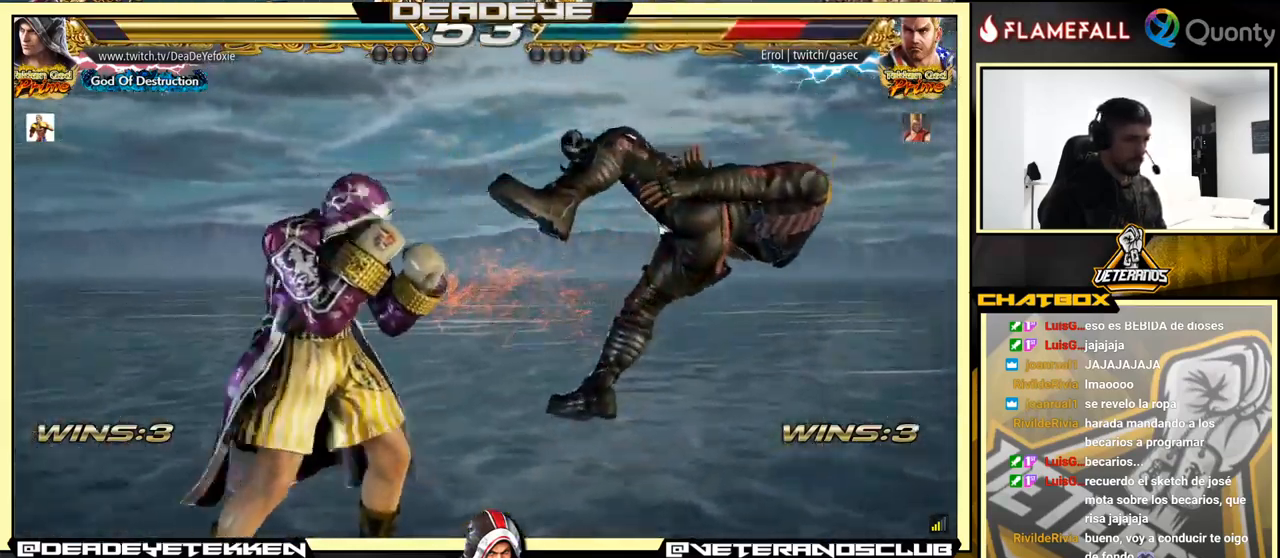
{"buttons": [], "left_stick": "left", "events": [[17, "SQUARE", "down"], [67, "TRIANGLE", "up"], [117, "left_stick", "center"], [167, "left_stick", "left"], [284, "SQUARE", "up"]]}
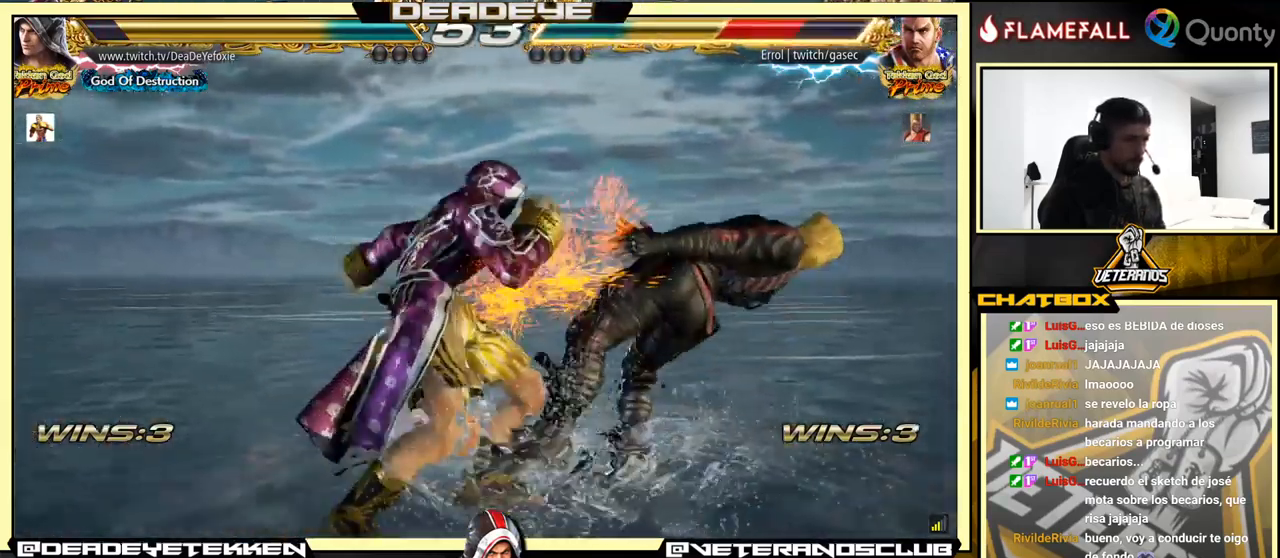
{"buttons": [], "left_stick": "left", "events": [[234, "SQUARE", "down"], [334, "SQUARE", "up"]]}
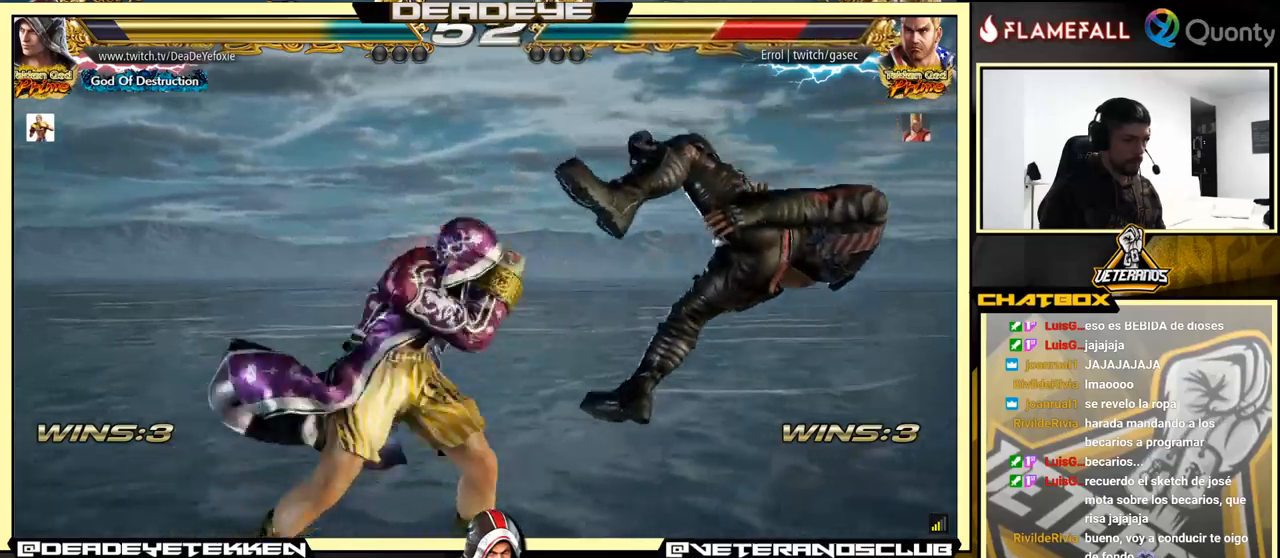
{"buttons": [], "left_stick": "center", "events": [[66, "CIRCLE", "down"], [66, "CROSS", "down"], [150, "CIRCLE", "up"], [150, "CROSS", "up"], [183, "left_stick", "center"], [333, "CIRCLE", "down"], [333, "TRIANGLE", "down"], [350, "CIRCLE", "up"], [466, "TRIANGLE", "up"]]}
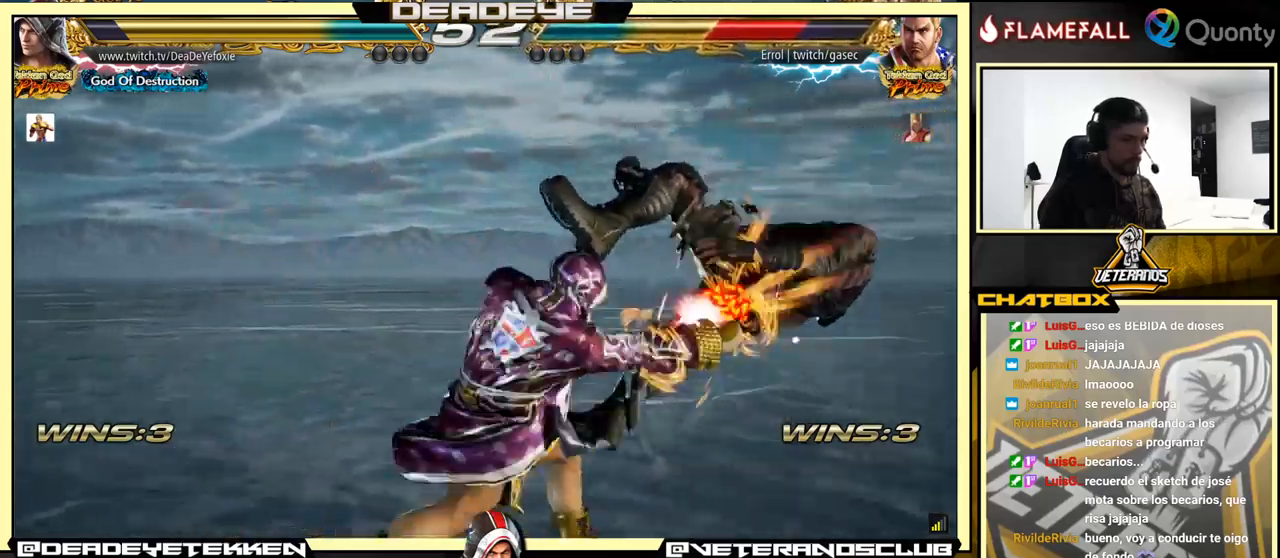
{"buttons": [], "left_stick": "right", "events": [[266, "left_stick", "right"], [350, "left_stick", "center"], [400, "left_stick", "right"]]}
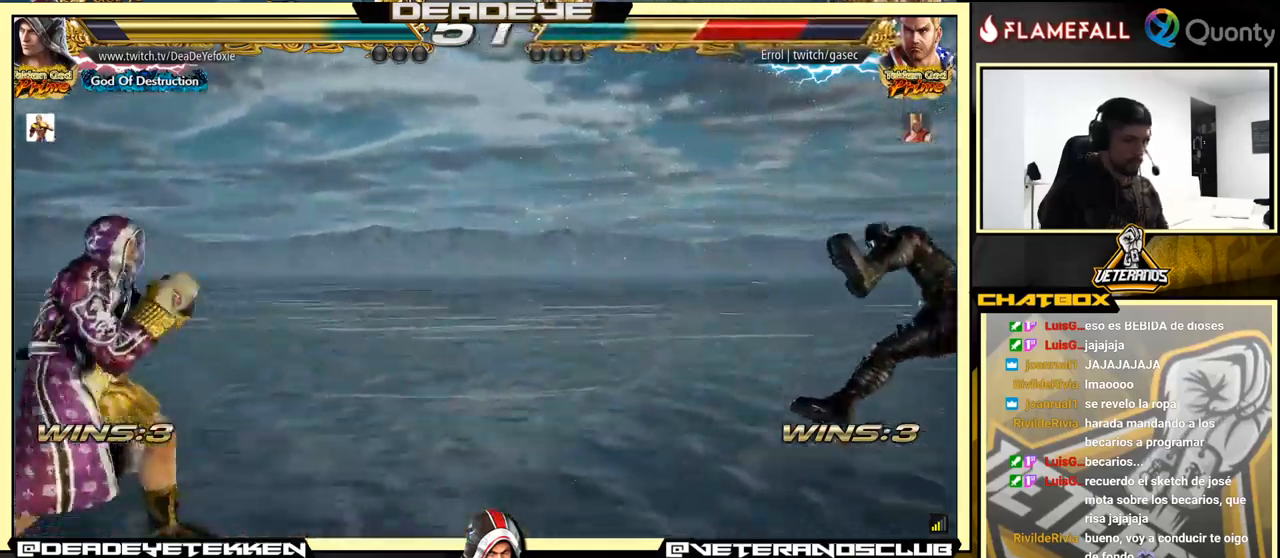
{"buttons": [], "left_stick": "right", "events": [[383, "left_stick", "center"], [483, "left_stick", "right"]]}
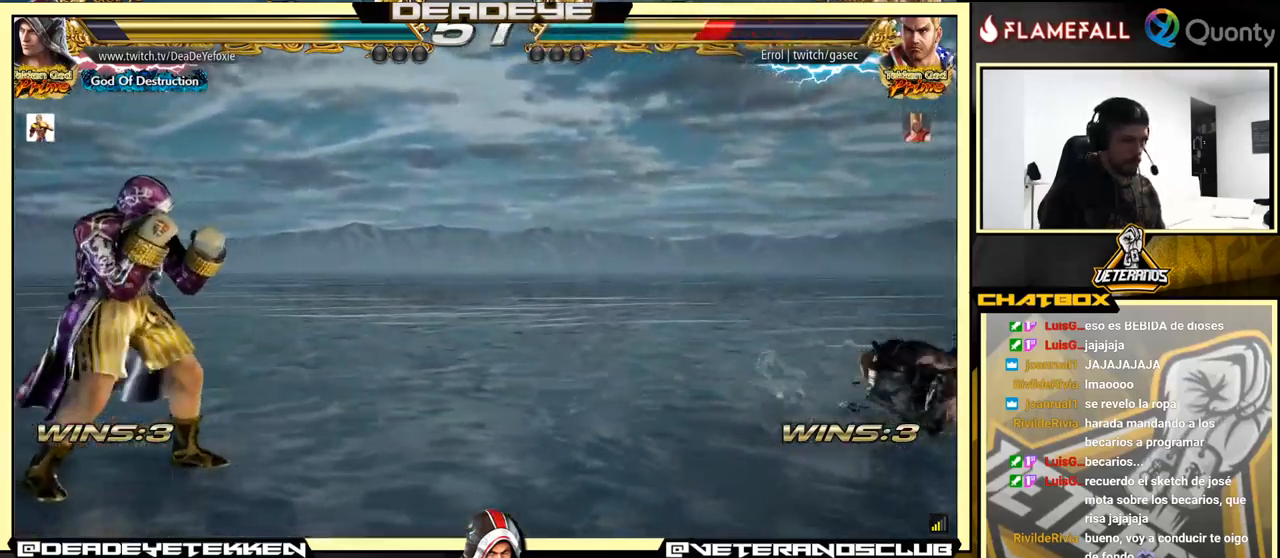
{"buttons": [], "left_stick": "down", "events": [[450, "left_stick", "down"]]}
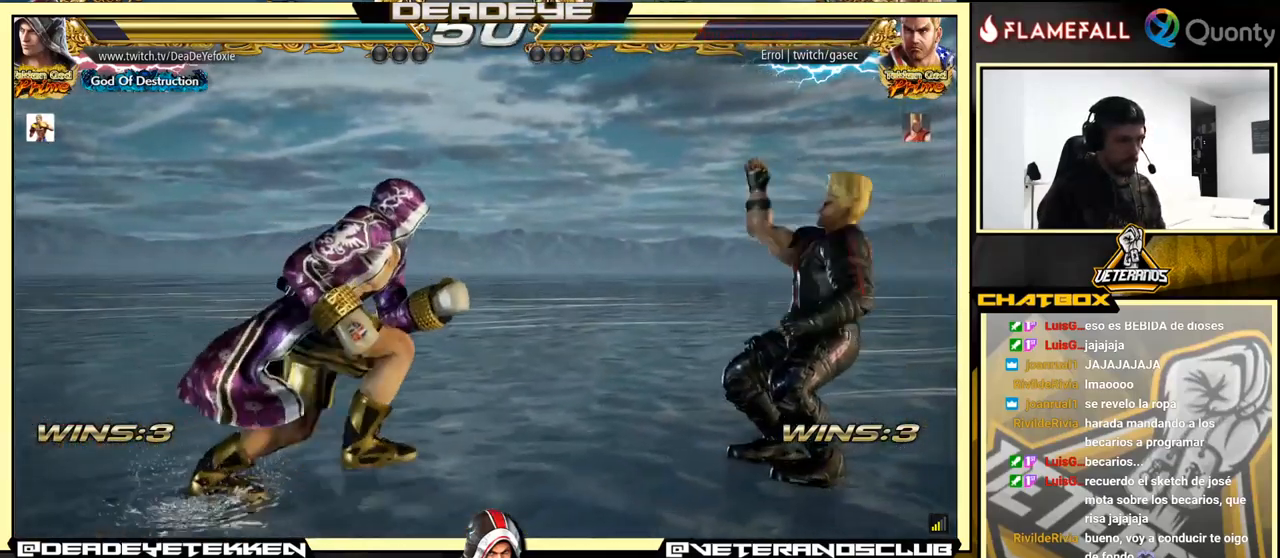
{"buttons": [], "left_stick": "left", "events": [[83, "left_stick", "center"], [133, "left_stick", "left"]]}